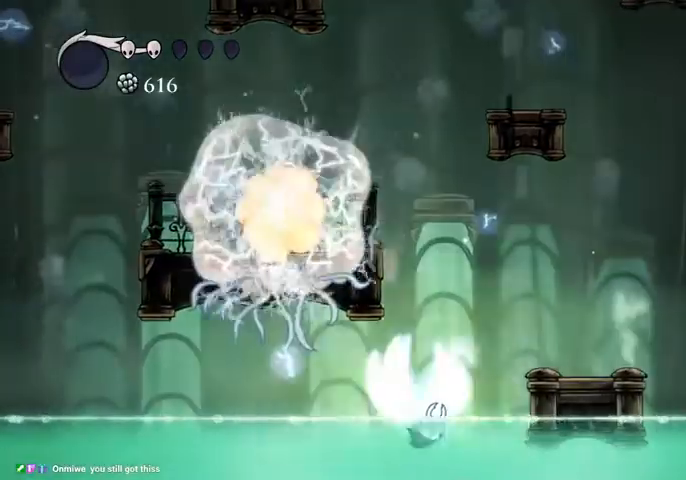
Gameplay with keyboard; each line is a JSON object with the keys held at the frame after it. "events" lists presses ("down") and releases ("up") of "cast", "dash", "dnail", "down", "escape", "focus", "inv", "jump", "left", "nail", "right", "sdsh" and "up" between this image and that frame as [ms after this image, input, new state], when the widget could be followed in between. No other keys are recorded. Mouse input is not recorded. Key names are as the overlay labels them; some are game actions (e.g. jump) rather than physical keys.
{"keys": ["jump", "right"], "events": [[100, "jump", "up"], [334, "jump", "down"]]}
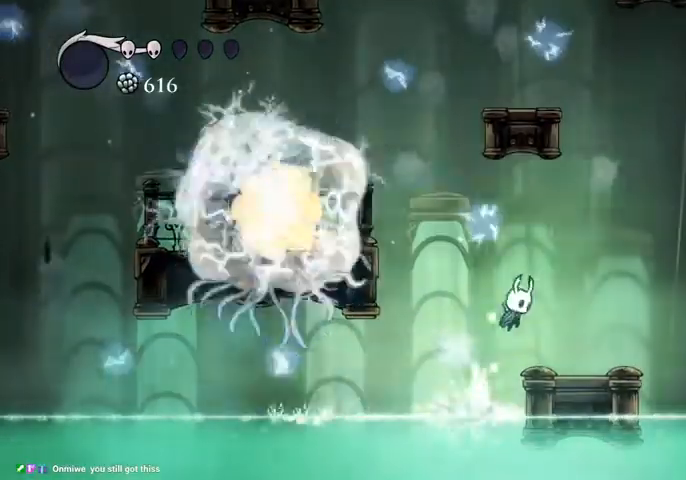
{"keys": [], "events": [[34, "jump", "up"], [300, "left", "down"], [300, "right", "up"], [367, "left", "up"]]}
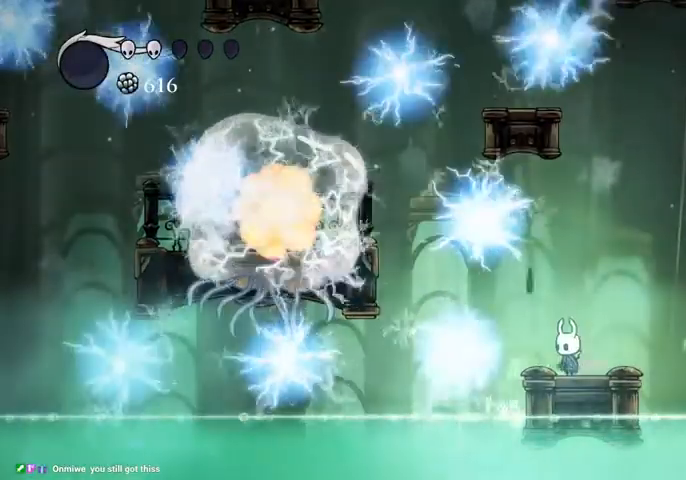
{"keys": [], "events": []}
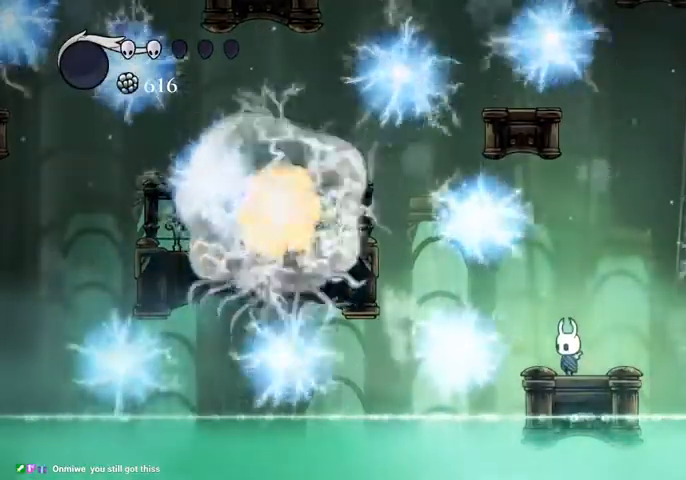
{"keys": ["jump", "left"], "events": [[234, "left", "down"], [300, "jump", "down"]]}
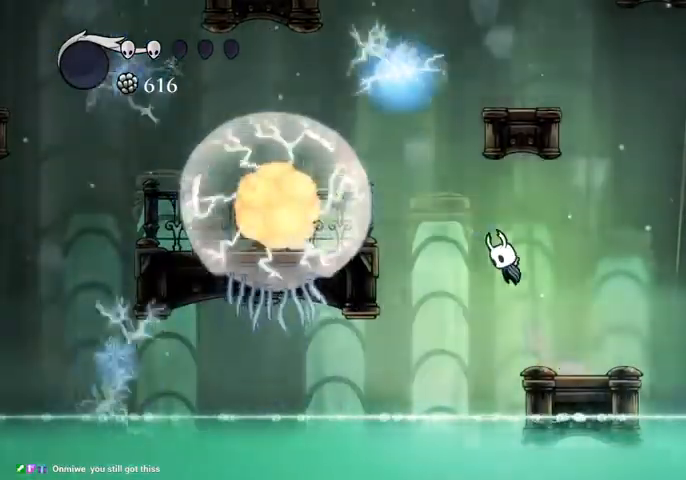
{"keys": ["right"], "events": [[67, "jump", "up"], [134, "jump", "down"], [267, "left", "up"], [300, "right", "down"], [500, "jump", "up"]]}
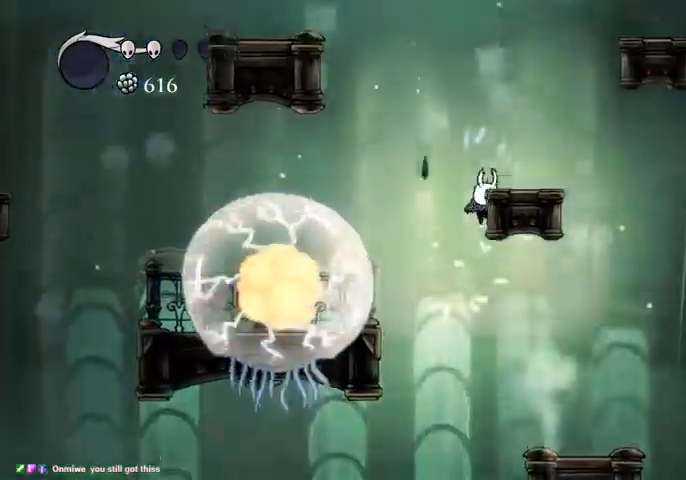
{"keys": ["left"], "events": [[100, "jump", "down"], [100, "left", "down"], [100, "right", "up"], [234, "dash", "down"], [267, "jump", "up"], [367, "dash", "up"]]}
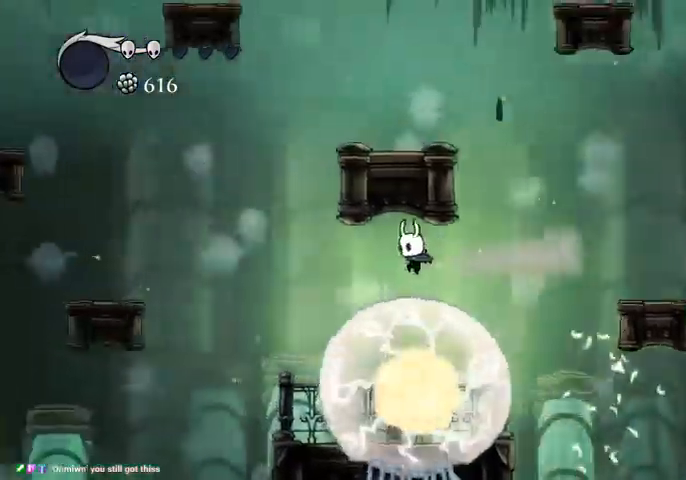
{"keys": ["left"], "events": []}
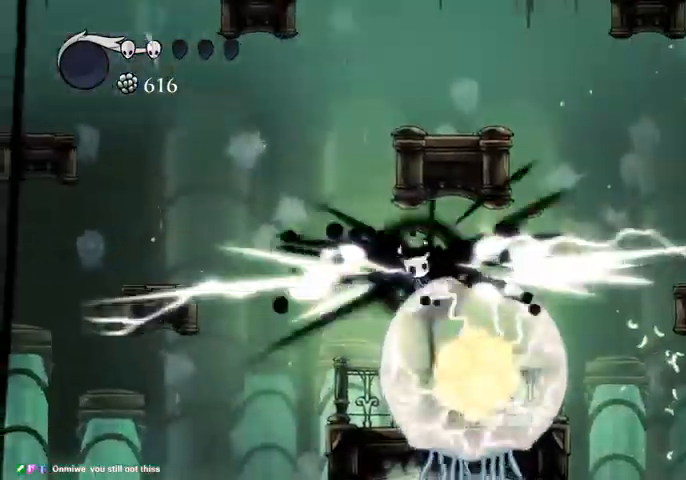
{"keys": ["right"], "events": [[200, "left", "up"], [500, "right", "down"]]}
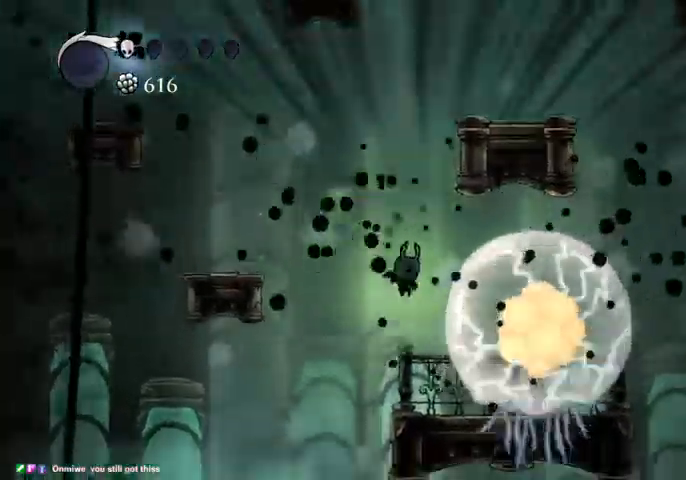
{"keys": []}
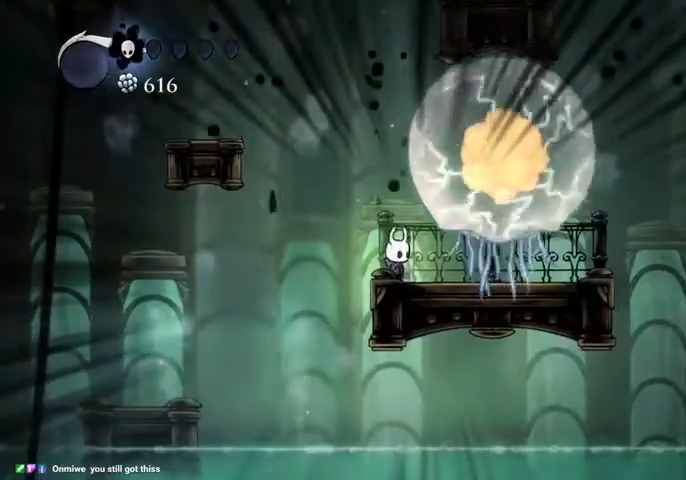
{"keys": [], "events": []}
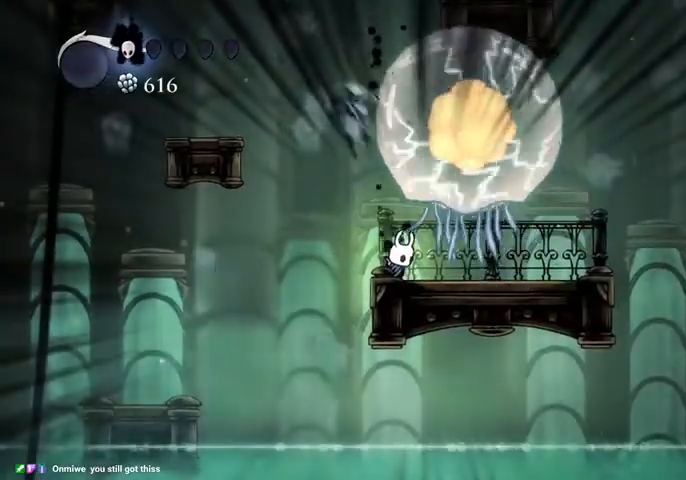
{"keys": [], "events": [[200, "right", "down"], [400, "right", "up"]]}
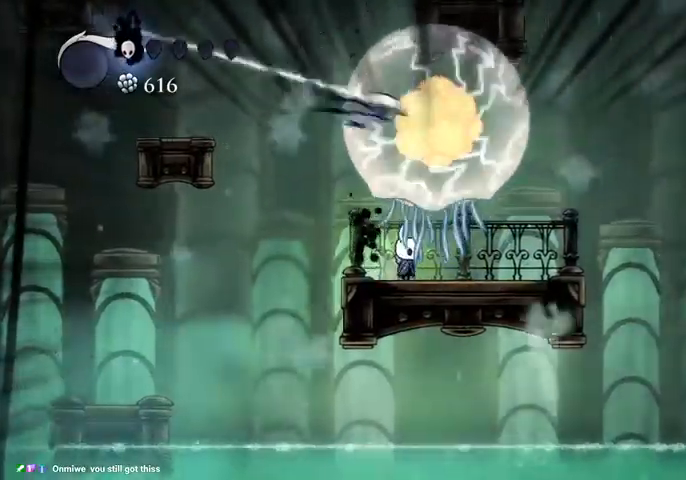
{"keys": ["up"], "events": [[100, "up", "down"], [200, "nail", "down"], [367, "nail", "up"]]}
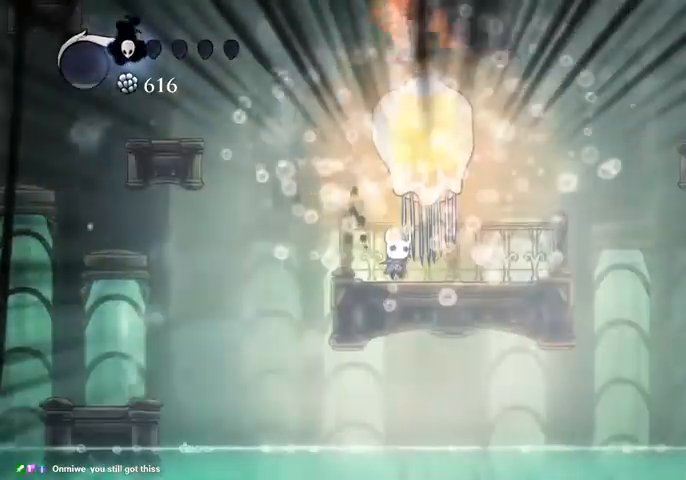
{"keys": ["nail", "up"], "events": [[100, "nail", "down"], [234, "nail", "up"], [467, "nail", "down"]]}
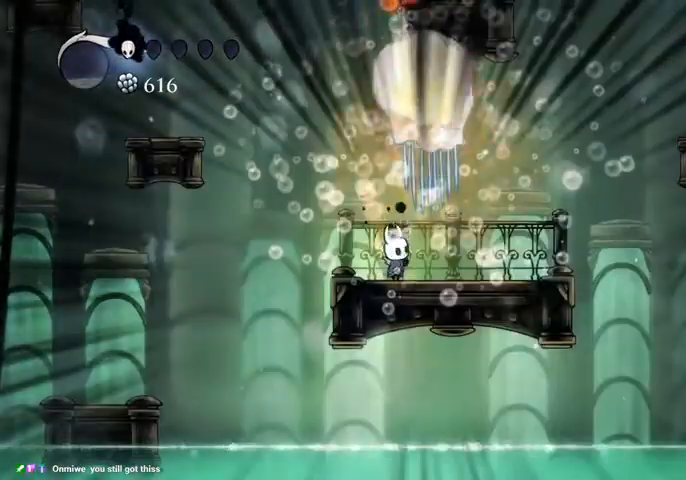
{"keys": ["jump", "left"], "events": [[167, "nail", "up"], [200, "up", "up"], [300, "jump", "down"], [300, "left", "down"]]}
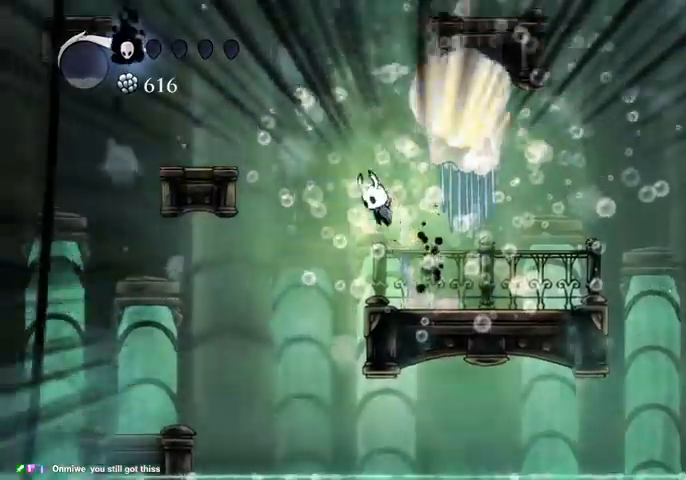
{"keys": [], "events": [[34, "left", "up"], [34, "right", "down"], [134, "jump", "up"], [134, "nail", "down"], [134, "right", "up"], [334, "cast", "down"], [367, "nail", "up"], [500, "cast", "up"]]}
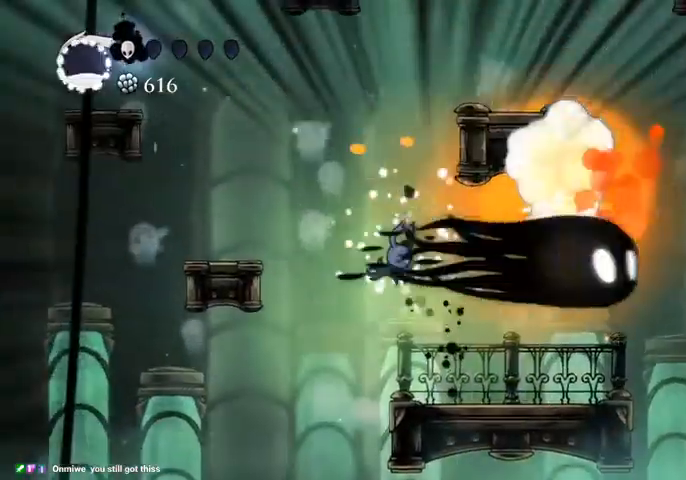
{"keys": ["right"], "events": [[400, "right", "down"]]}
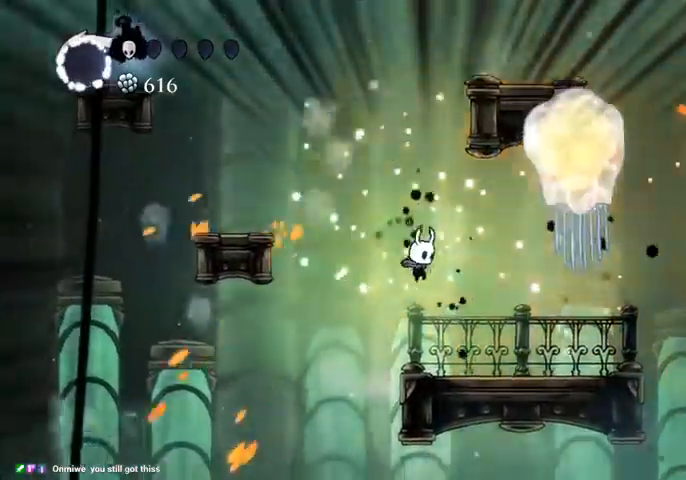
{"keys": ["right"], "events": [[267, "dash", "down"], [400, "dash", "up"]]}
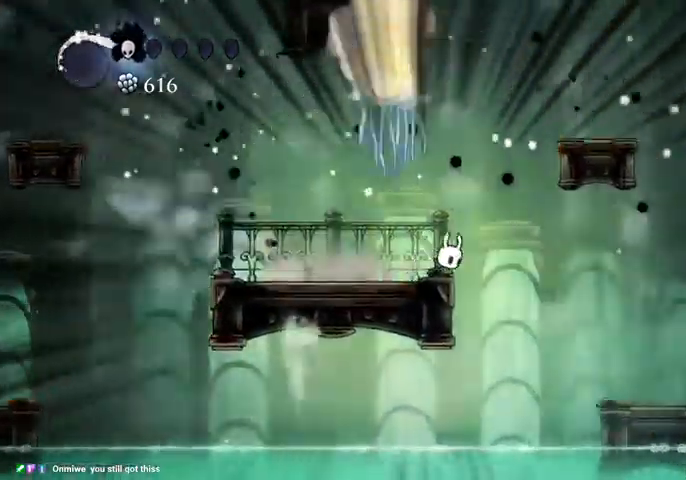
{"keys": ["right"], "events": [[367, "dash", "down"], [500, "dash", "up"]]}
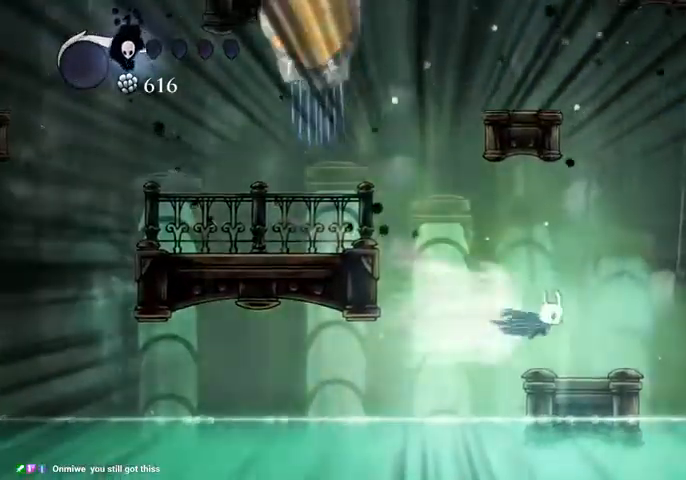
{"keys": ["right"], "events": []}
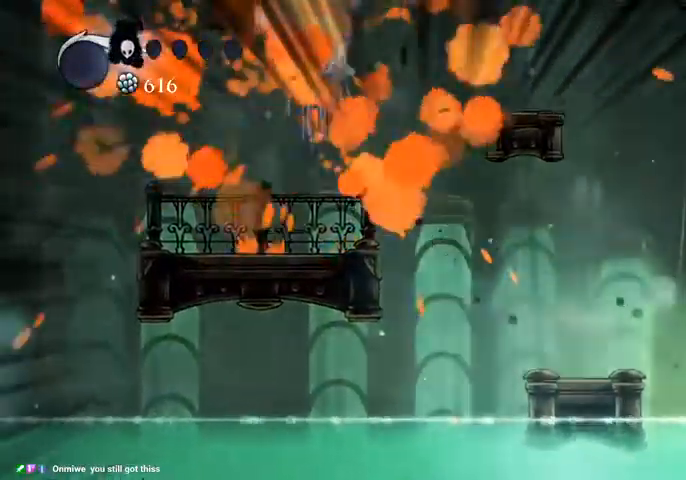
{"keys": [], "events": [[434, "right", "up"]]}
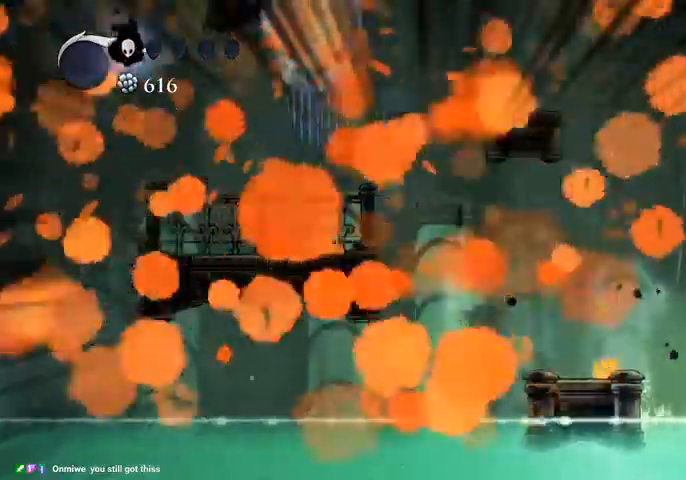
{"keys": [], "events": []}
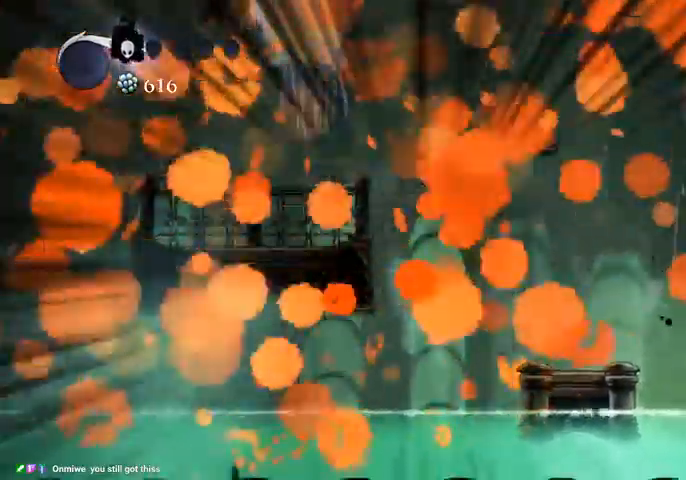
{"keys": [], "events": []}
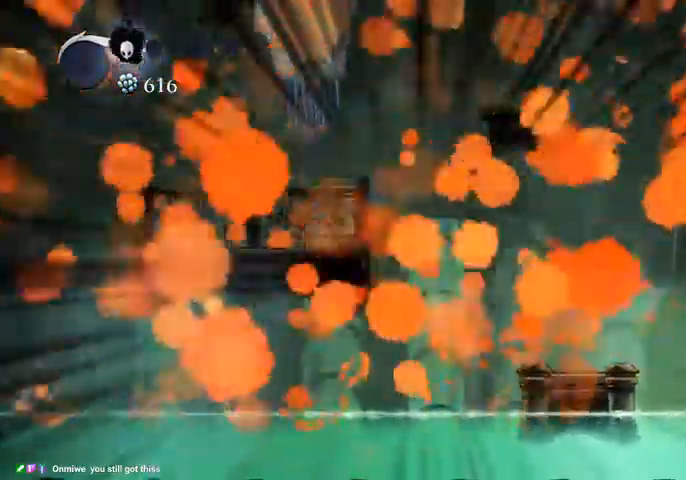
{"keys": [], "events": []}
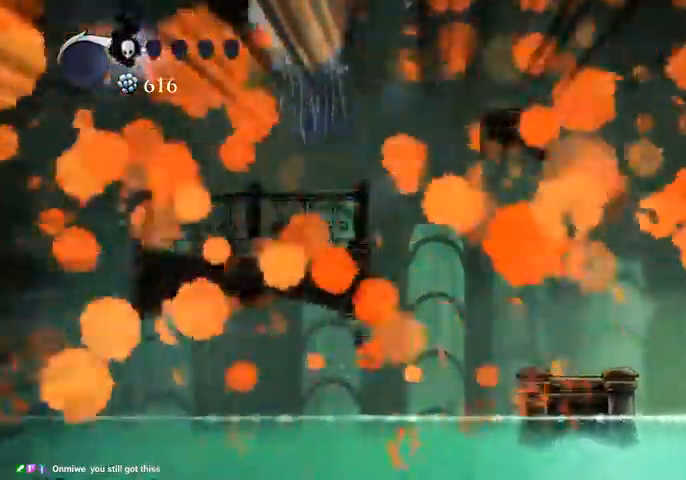
{"keys": [], "events": []}
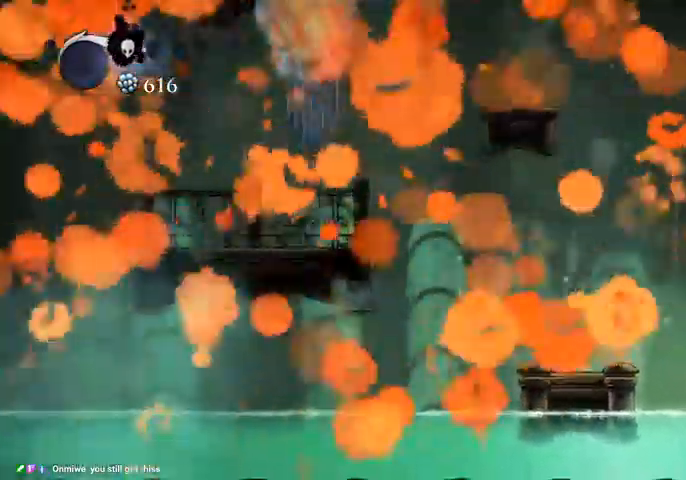
{"keys": [], "events": []}
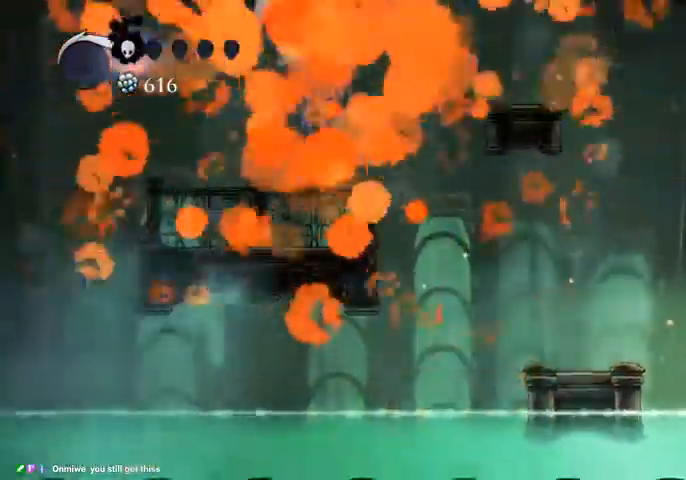
{"keys": [], "events": []}
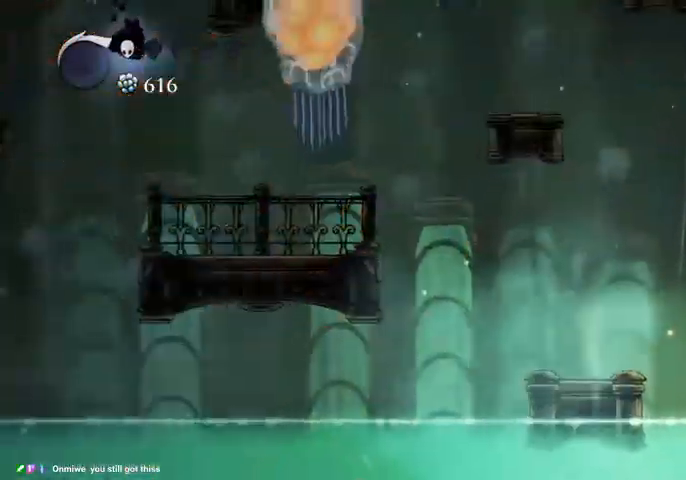
{"keys": [], "events": []}
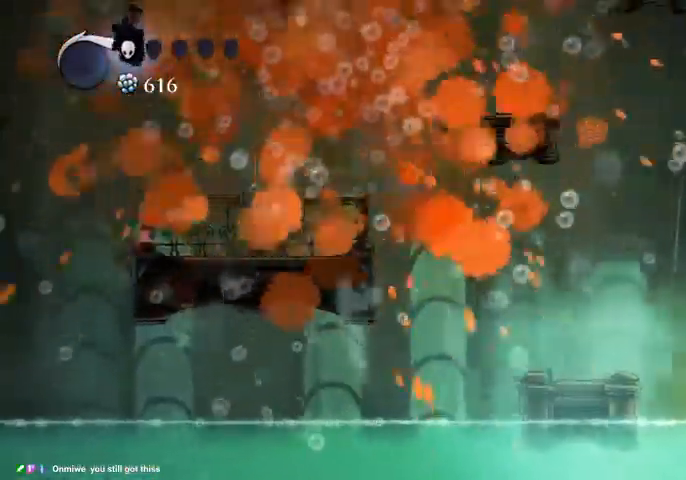
{"keys": [], "events": []}
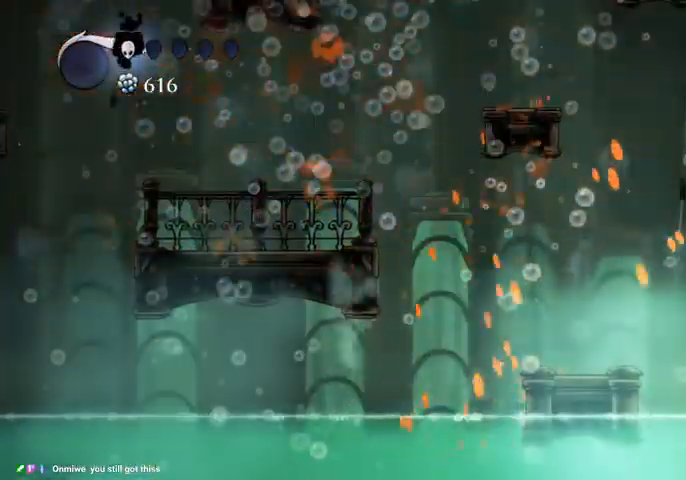
{"keys": [], "events": []}
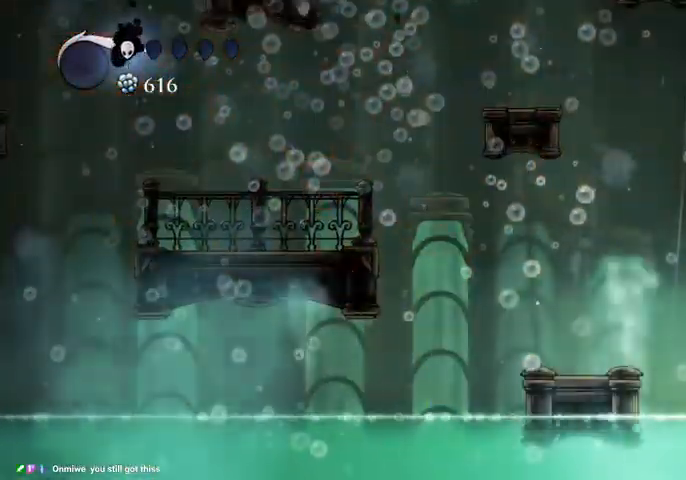
{"keys": ["right"], "events": [[234, "jump", "down"], [434, "jump", "up"], [434, "right", "down"]]}